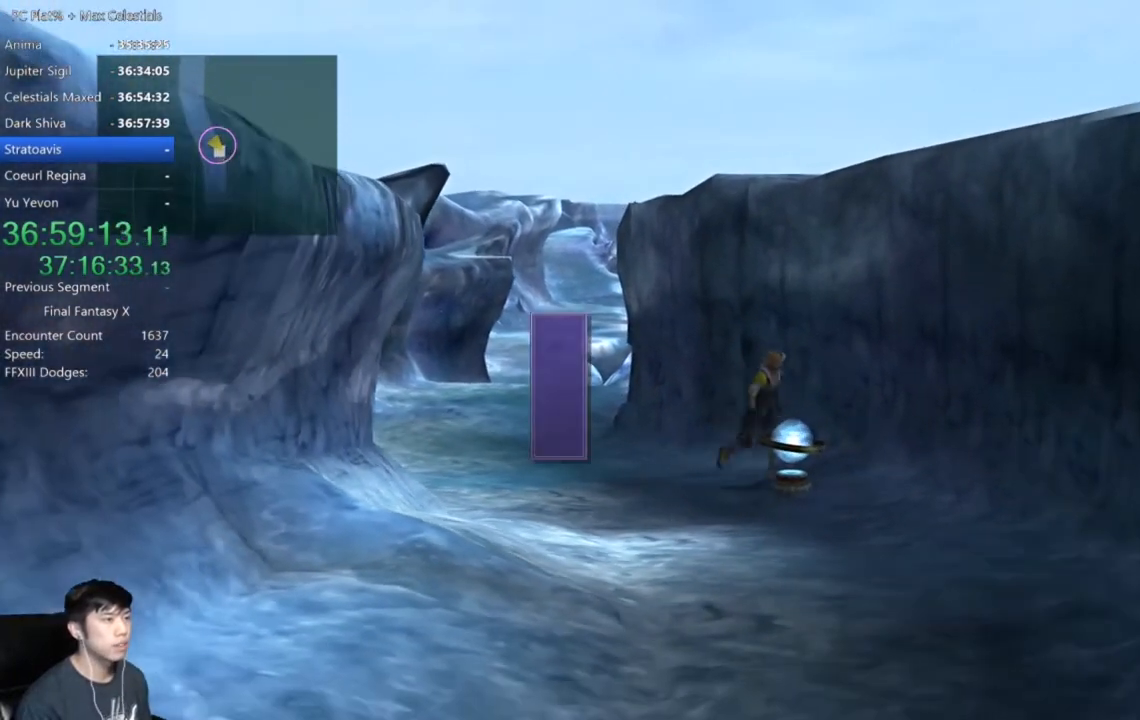
Gameplay with a controller (Xbox layout); each line is a JSON object with the inputs held at the frame after it. "events" lists button and stick changes between this image and that frame as [ms after this image, input, new state], when the widget could be followed in between.
{"buttons": ["DPAD_DOWN"], "left_stick": "center", "right_stick": "center", "events": [[133, "A", "up"], [233, "left_stick", "center"], [467, "DPAD_DOWN", "down"]]}
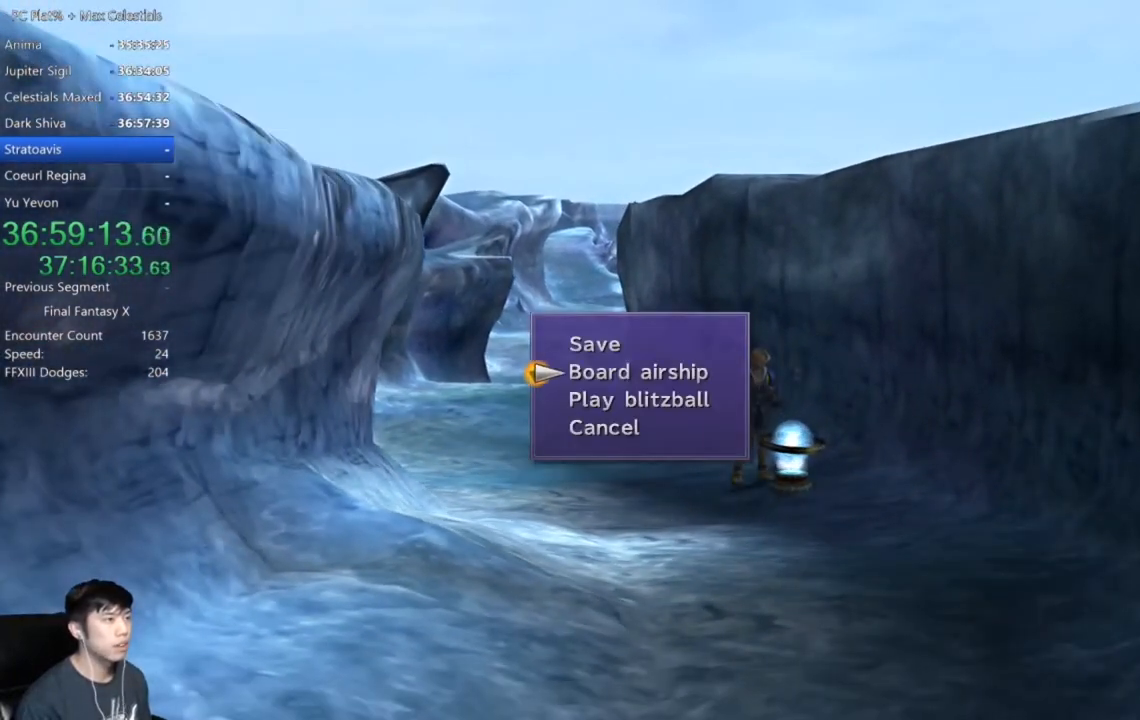
{"buttons": [], "left_stick": "center", "right_stick": "center", "events": [[67, "DPAD_DOWN", "up"], [100, "A", "down"], [167, "A", "up"]]}
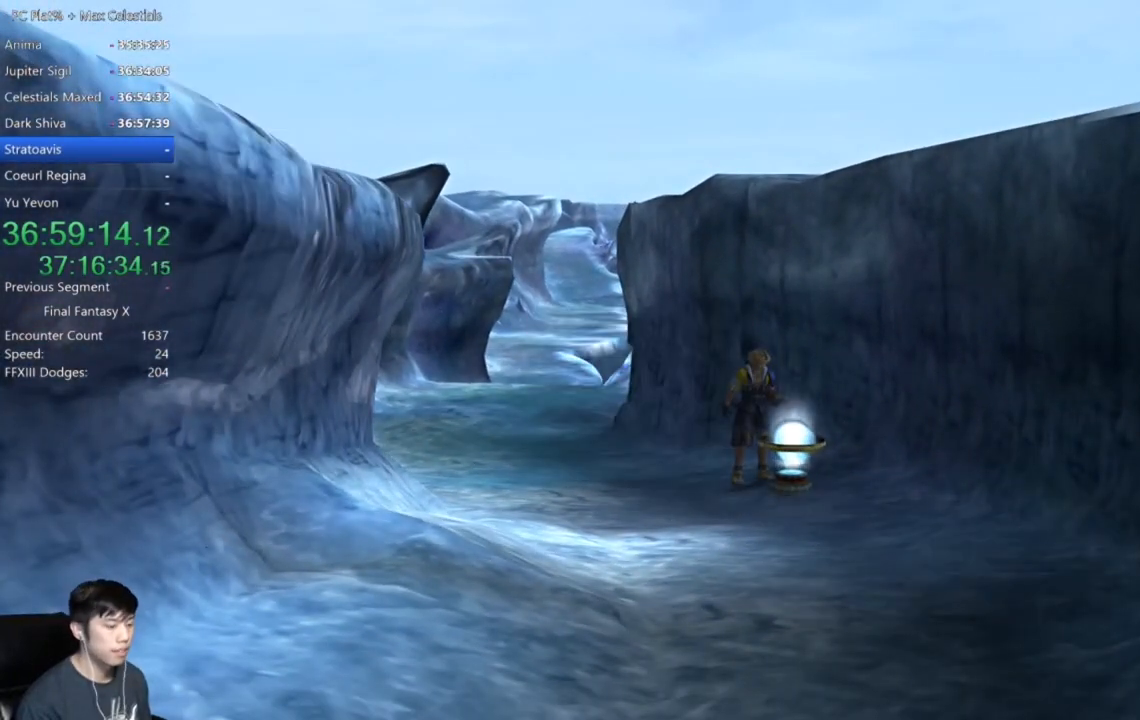
{"buttons": [], "left_stick": "center", "right_stick": "center", "events": []}
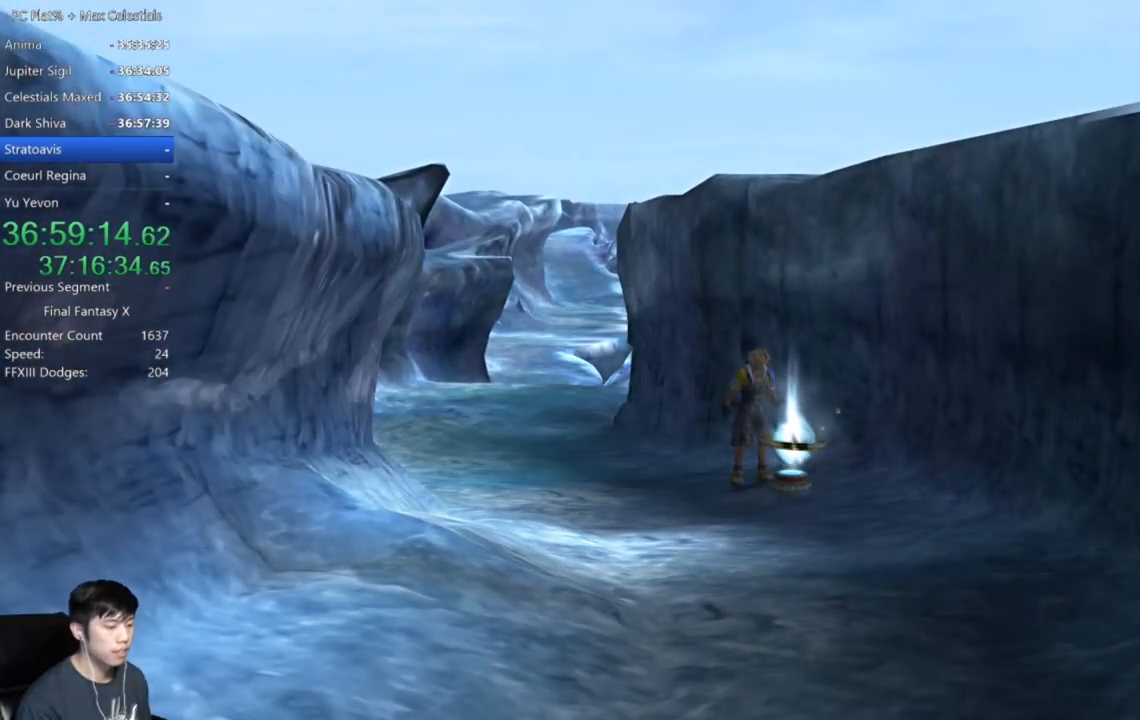
{"buttons": [], "left_stick": "center", "right_stick": "center", "events": []}
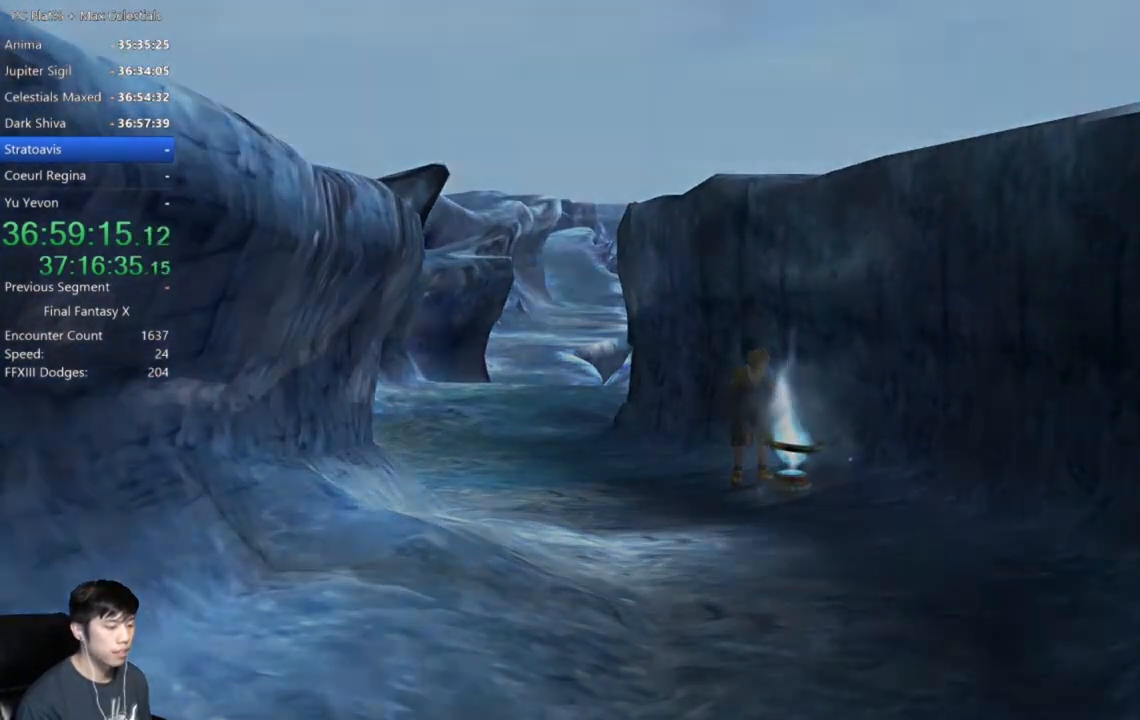
{"buttons": [], "left_stick": "center", "right_stick": "center", "events": []}
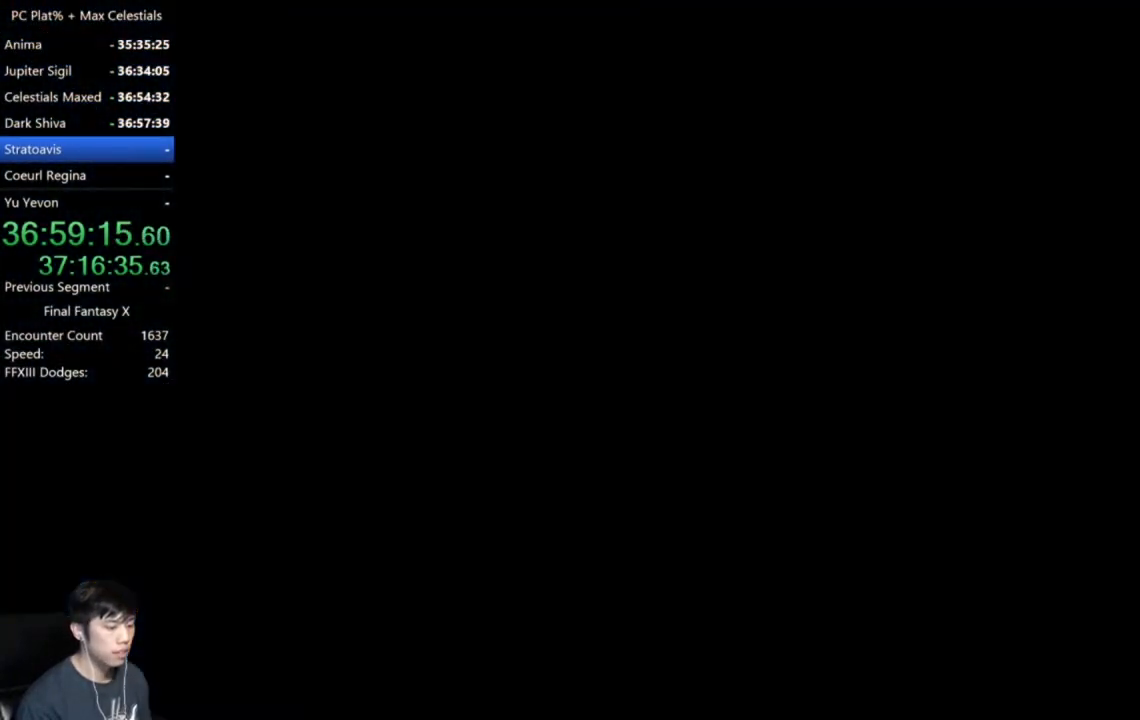
{"buttons": [], "left_stick": "center", "right_stick": "center", "events": []}
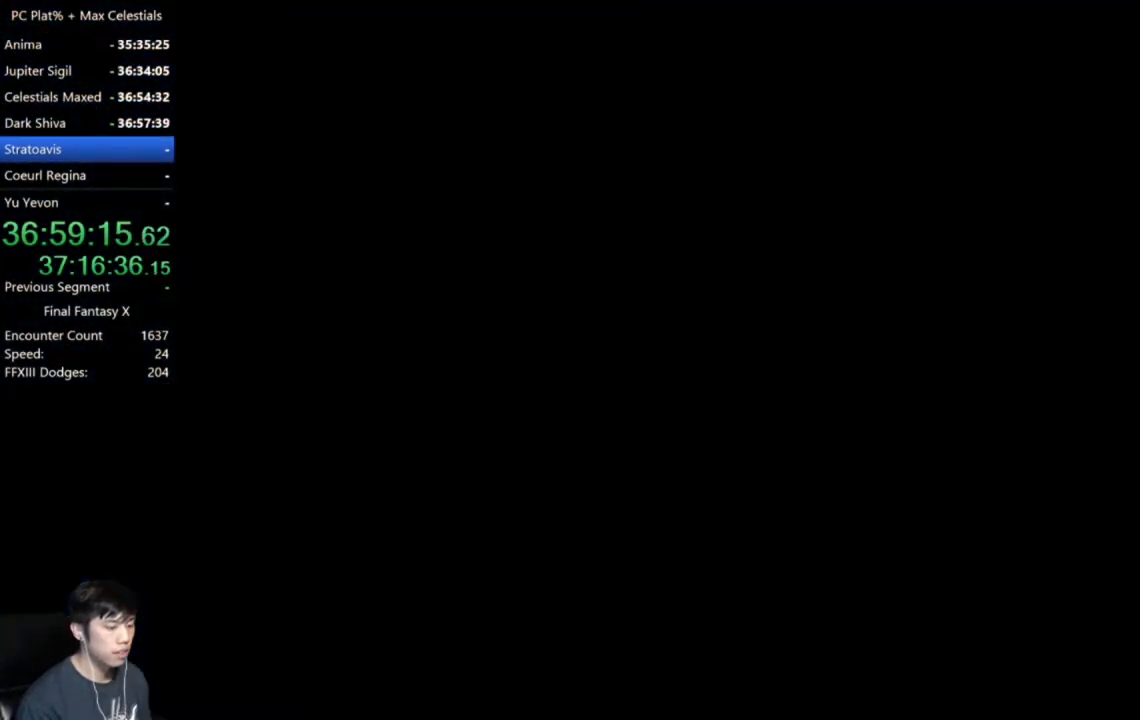
{"buttons": [], "left_stick": "center", "right_stick": "center", "events": []}
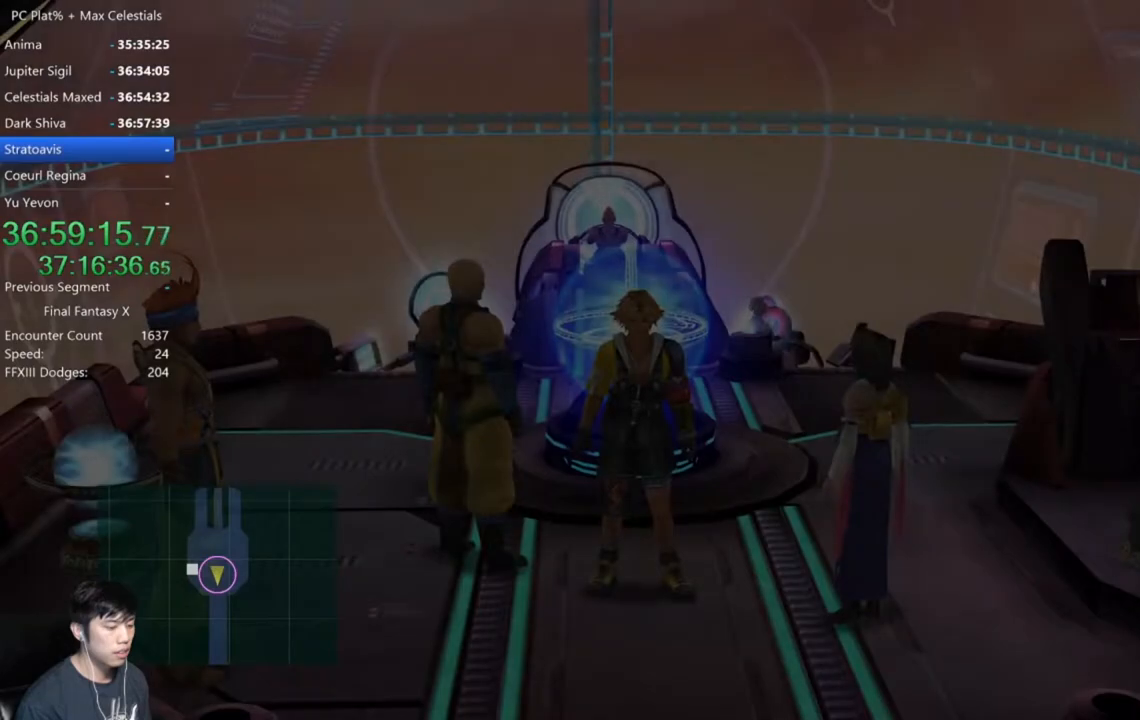
{"buttons": [], "left_stick": "up-left", "right_stick": "center", "events": [[367, "left_stick", "left"], [400, "A", "down"], [467, "left_stick", "up-left"], [501, "A", "up"]]}
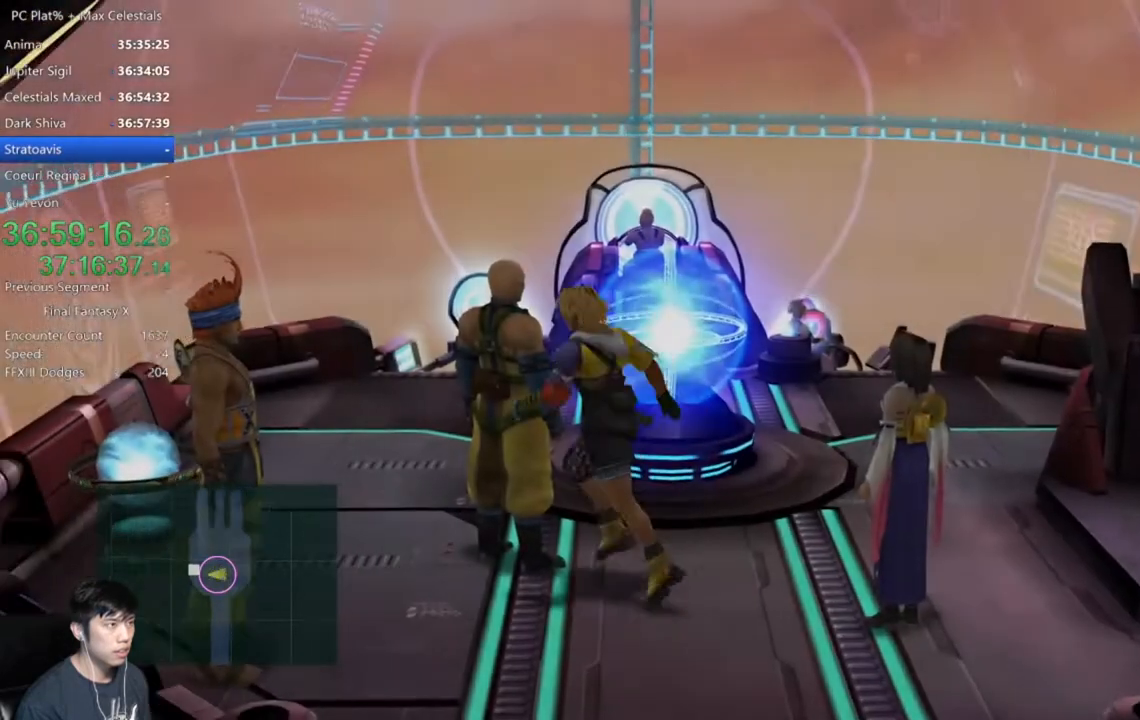
{"buttons": [], "left_stick": "center", "right_stick": "center", "events": [[66, "A", "down"], [66, "left_stick", "center"], [133, "A", "up"], [233, "A", "down"], [333, "A", "up"], [367, "A", "down"], [467, "A", "up"]]}
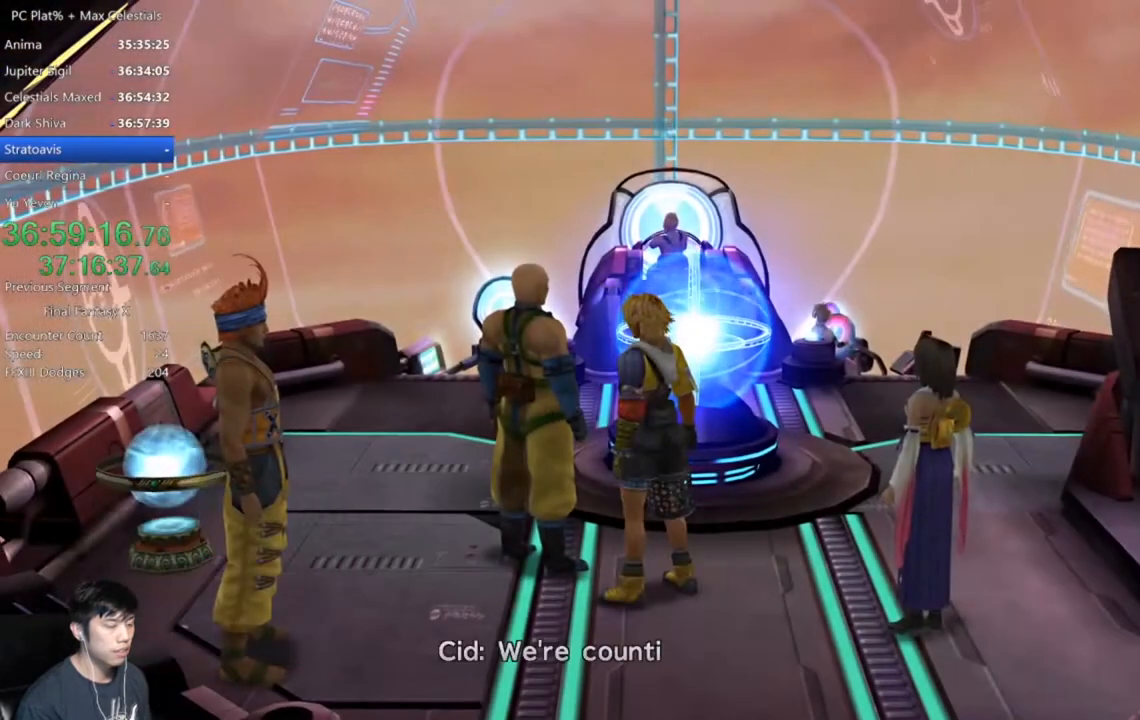
{"buttons": [], "left_stick": "center", "right_stick": "center", "events": [[67, "A", "down"], [133, "A", "up"], [200, "A", "down"], [300, "A", "up"], [400, "A", "down"], [467, "A", "up"]]}
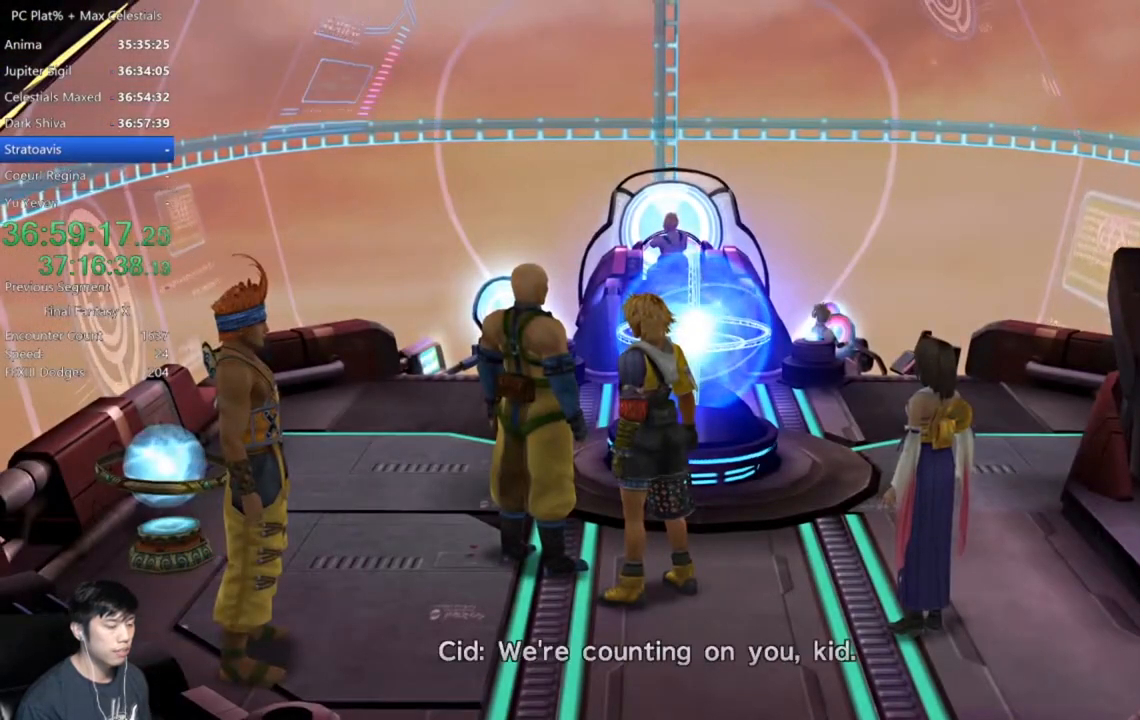
{"buttons": [], "left_stick": "center", "right_stick": "center", "events": [[33, "A", "down"], [133, "A", "up"], [200, "A", "down"], [300, "A", "up"]]}
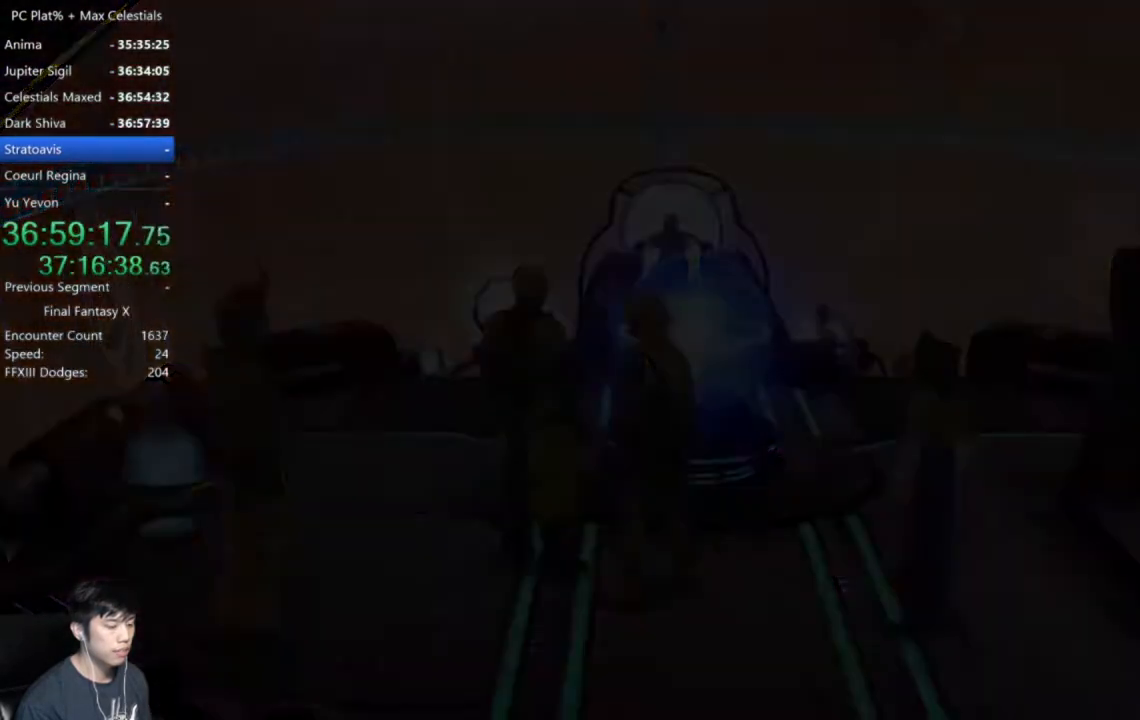
{"buttons": [], "left_stick": "center", "right_stick": "center", "events": []}
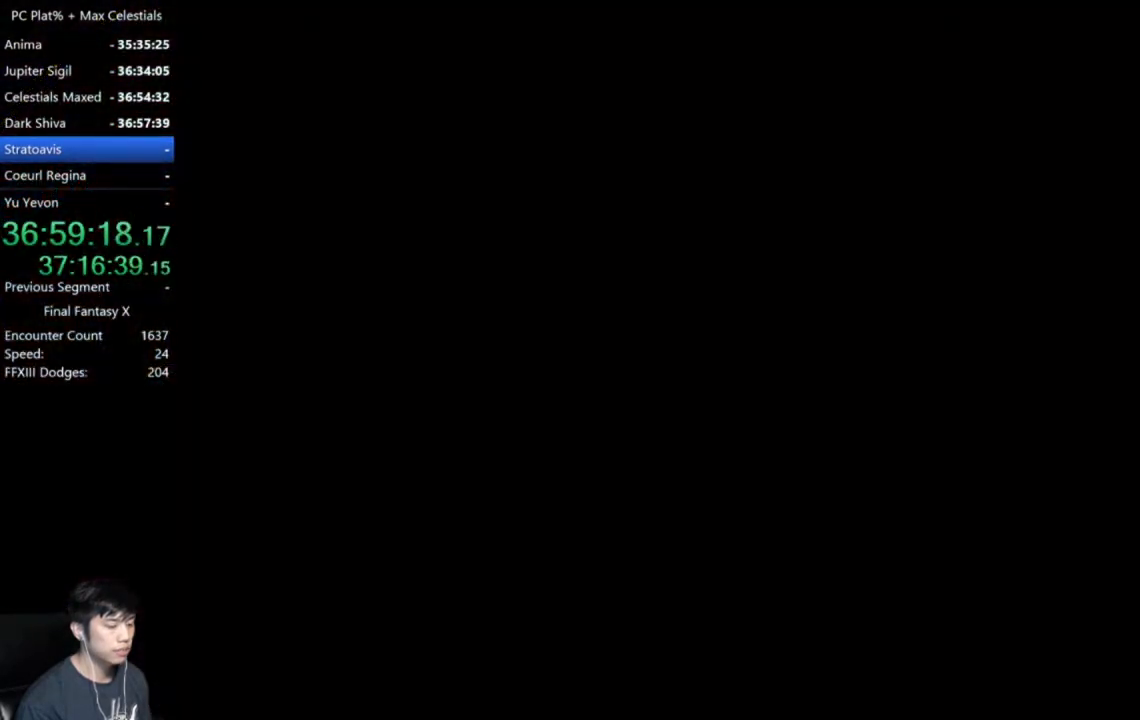
{"buttons": [], "left_stick": "center", "right_stick": "center", "events": []}
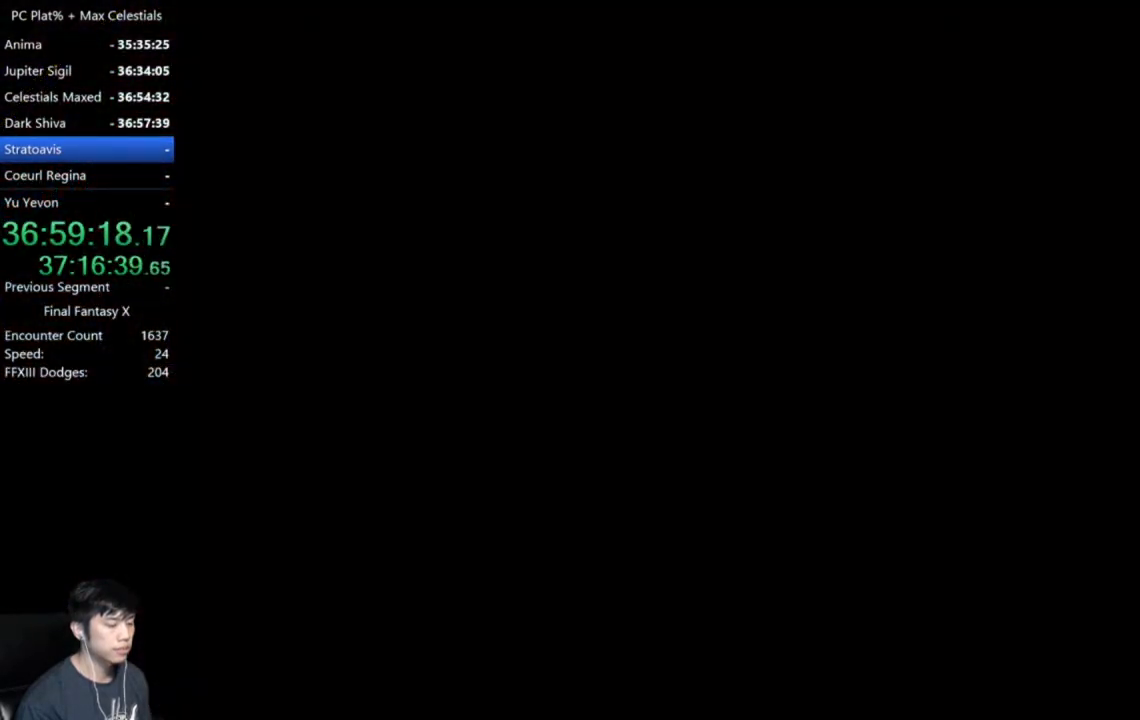
{"buttons": [], "left_stick": "center", "right_stick": "center", "events": []}
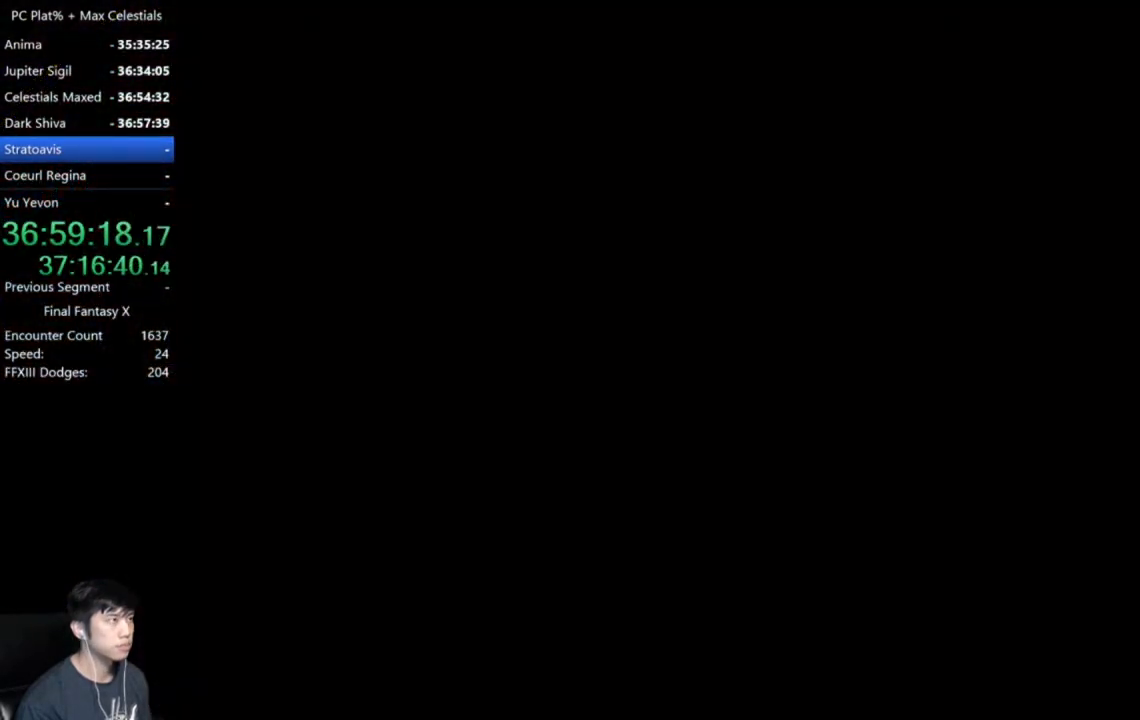
{"buttons": [], "left_stick": "center", "right_stick": "center", "events": []}
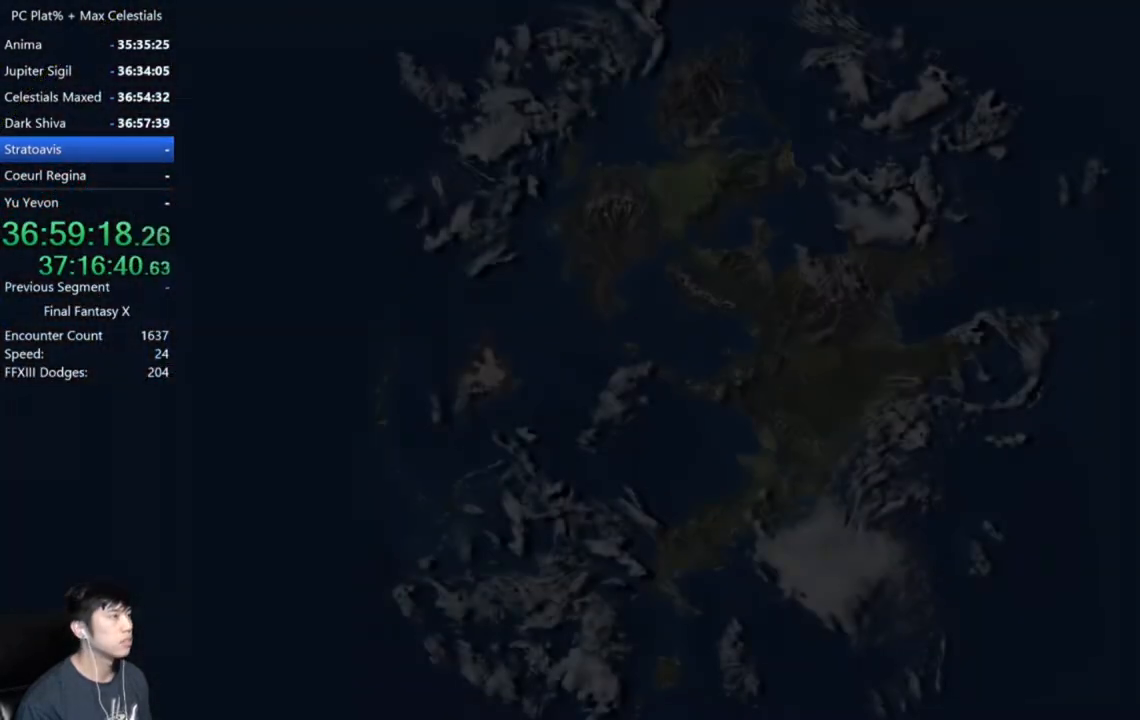
{"buttons": [], "left_stick": "center", "right_stick": "center", "events": []}
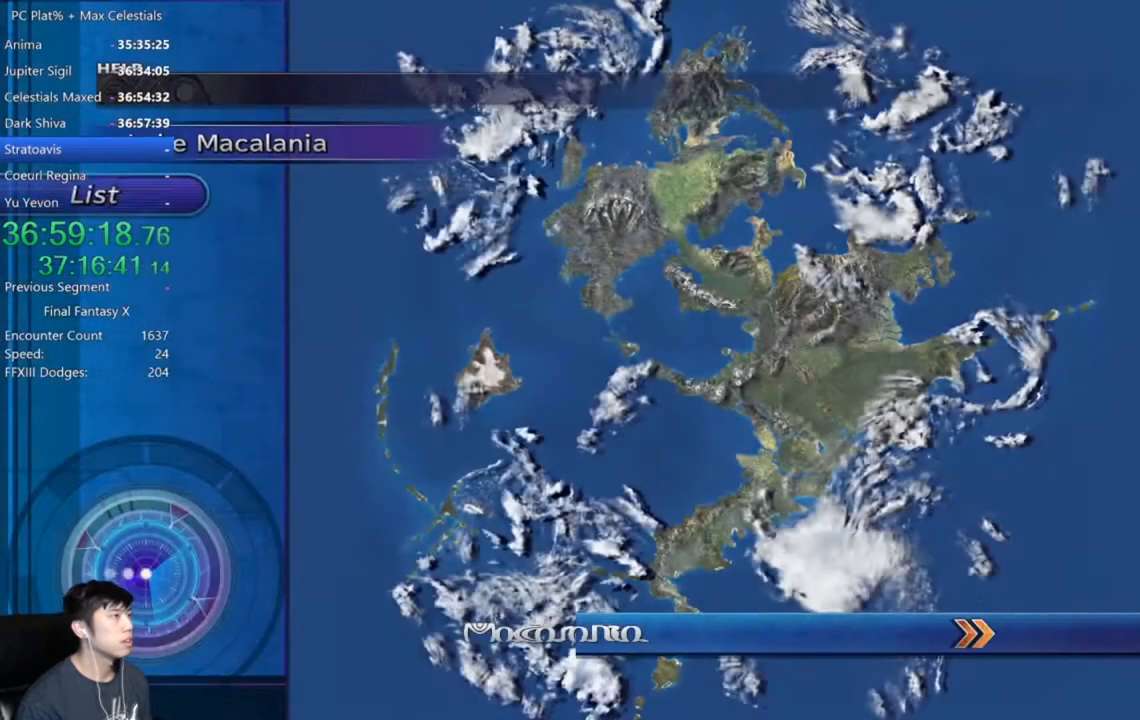
{"buttons": [], "left_stick": "center", "right_stick": "center", "events": [[300, "A", "down"], [367, "A", "up"], [400, "DPAD_UP", "down"], [500, "DPAD_UP", "up"]]}
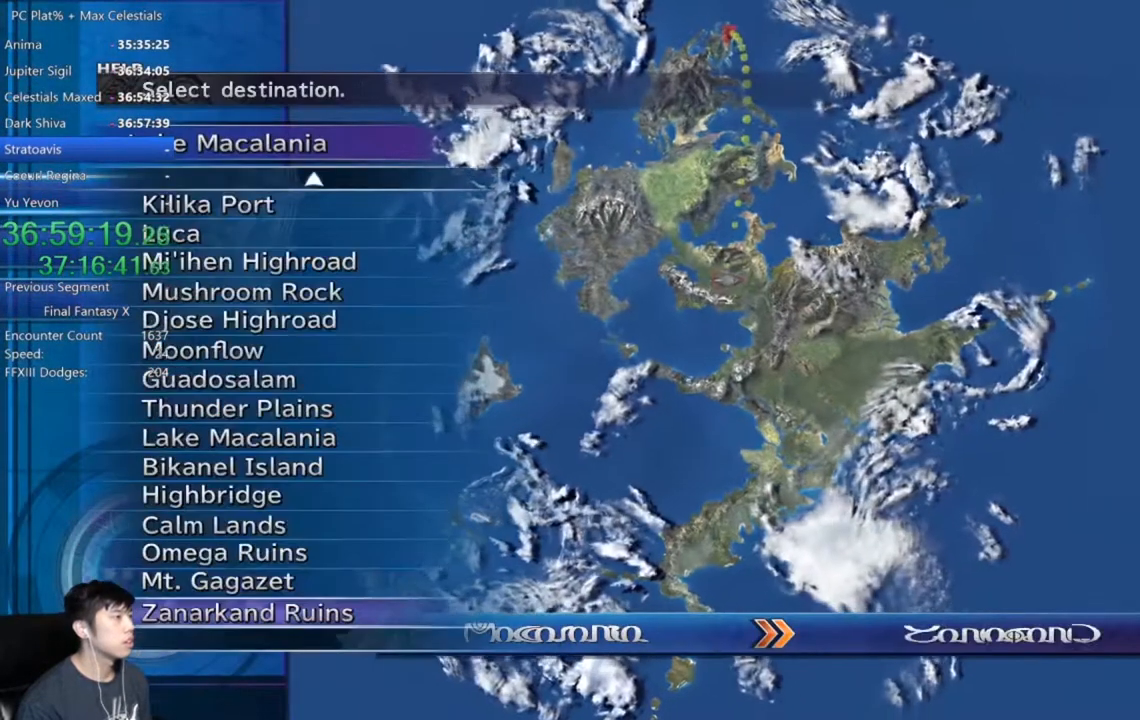
{"buttons": [], "left_stick": "center", "right_stick": "center", "events": [[100, "DPAD_UP", "down"], [133, "DPAD_UP", "up"], [234, "DPAD_UP", "down"], [300, "DPAD_UP", "up"], [400, "DPAD_UP", "down"], [467, "DPAD_UP", "up"]]}
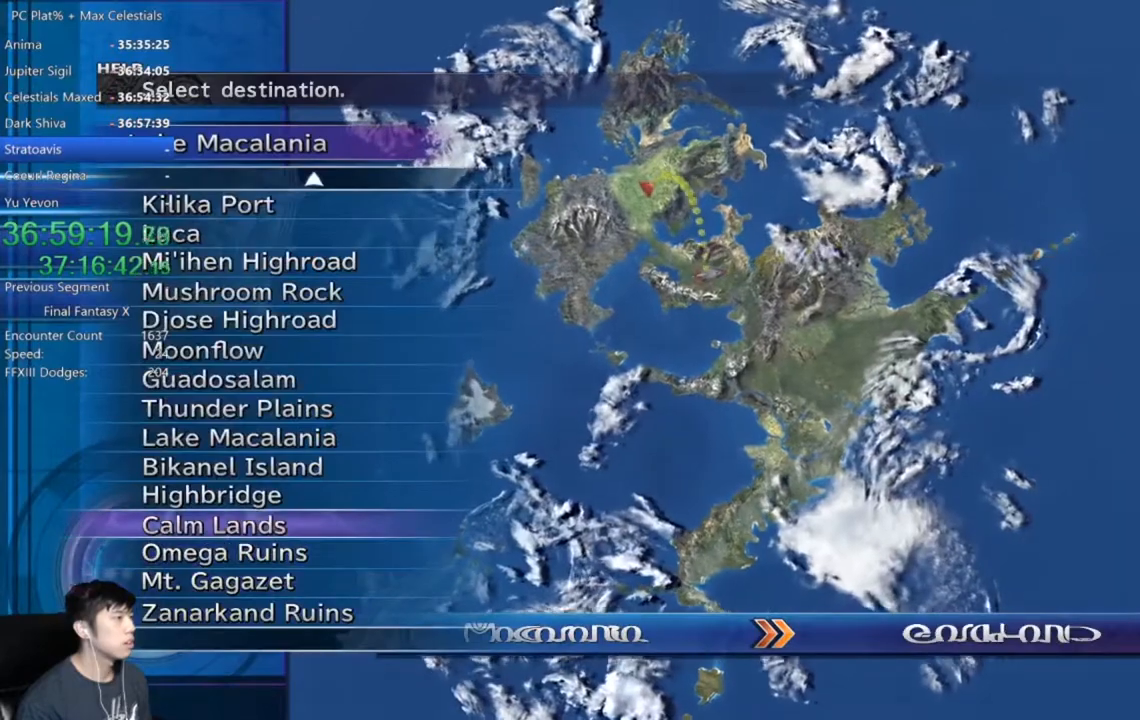
{"buttons": ["A"], "left_stick": "center", "right_stick": "center", "events": [[133, "A", "down"], [200, "A", "up"], [266, "A", "down"], [333, "A", "up"], [400, "A", "down"], [467, "A", "up"], [500, "A", "down"]]}
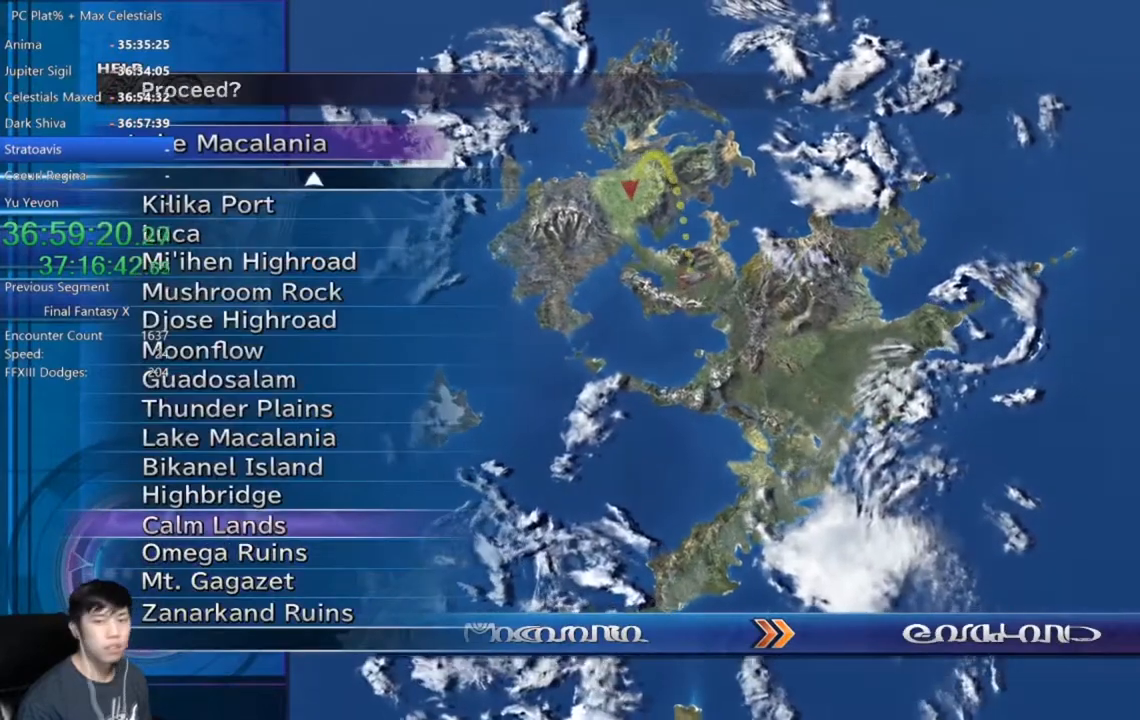
{"buttons": [], "left_stick": "center", "right_stick": "center", "events": [[67, "A", "up"], [134, "A", "down"], [200, "A", "up"], [267, "A", "down"], [334, "A", "up"]]}
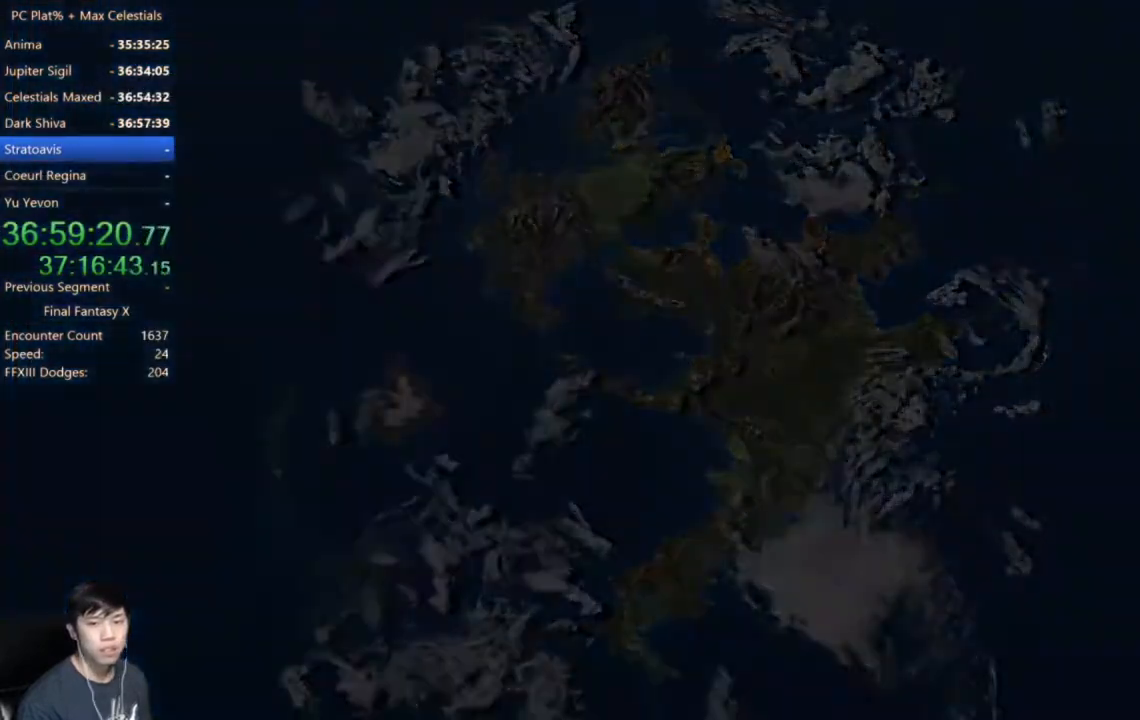
{"buttons": [], "left_stick": "center", "right_stick": "center", "events": []}
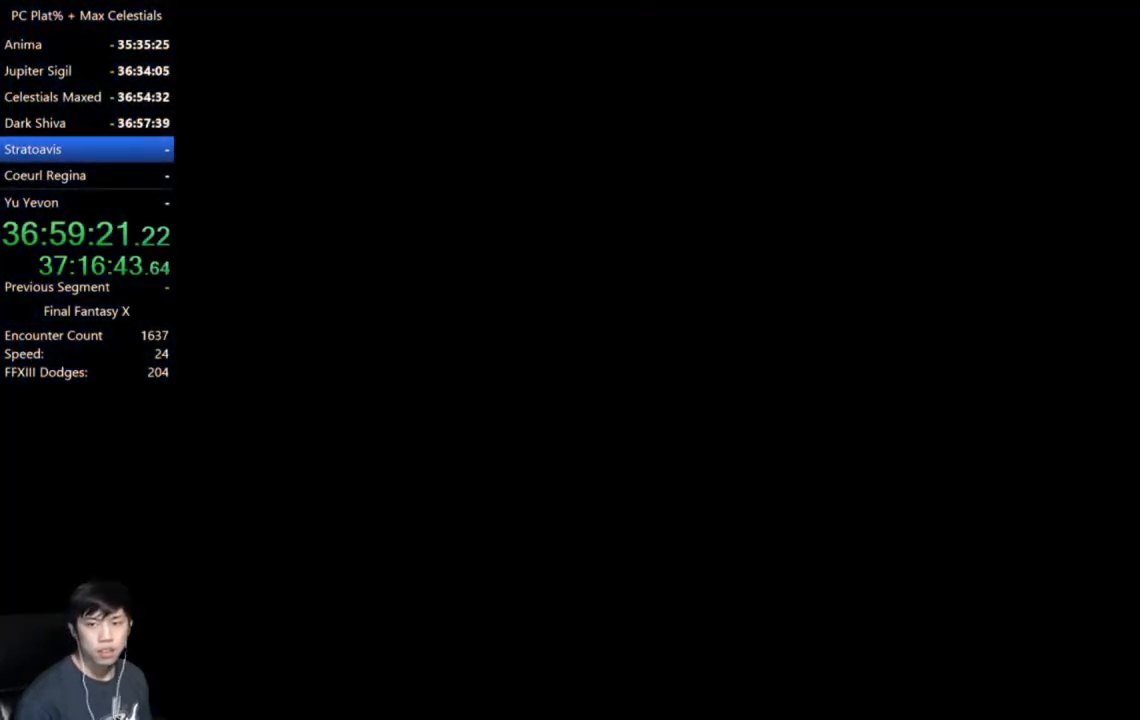
{"buttons": [], "left_stick": "center", "right_stick": "center", "events": []}
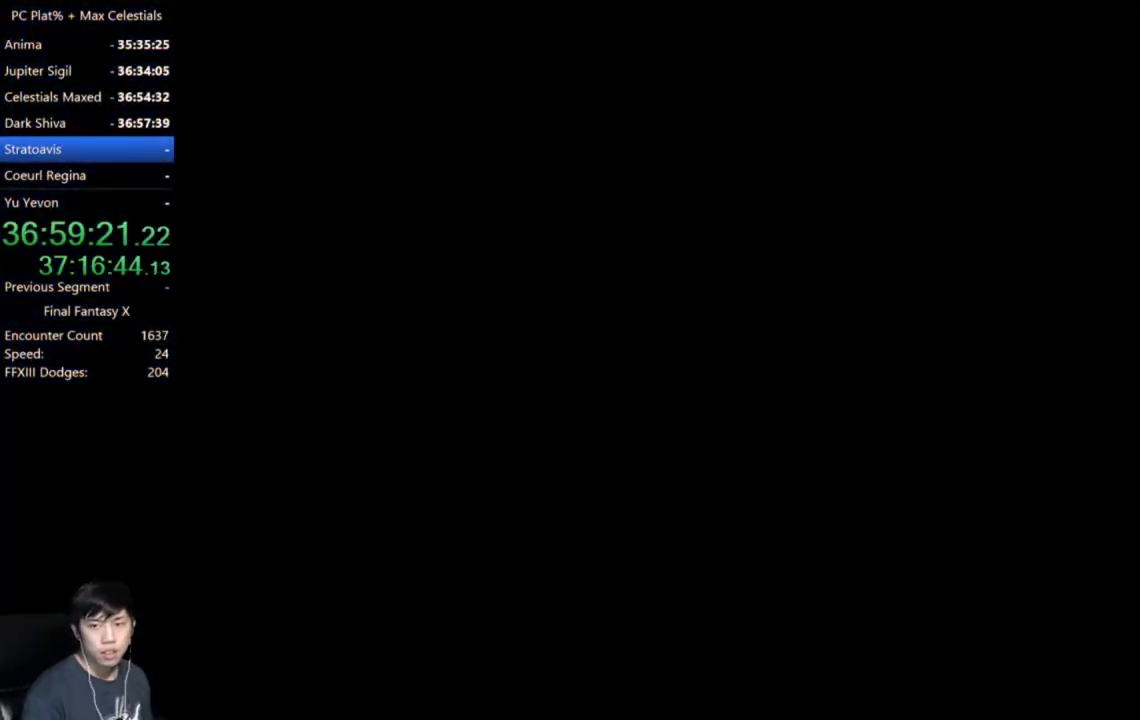
{"buttons": [], "left_stick": "center", "right_stick": "center", "events": []}
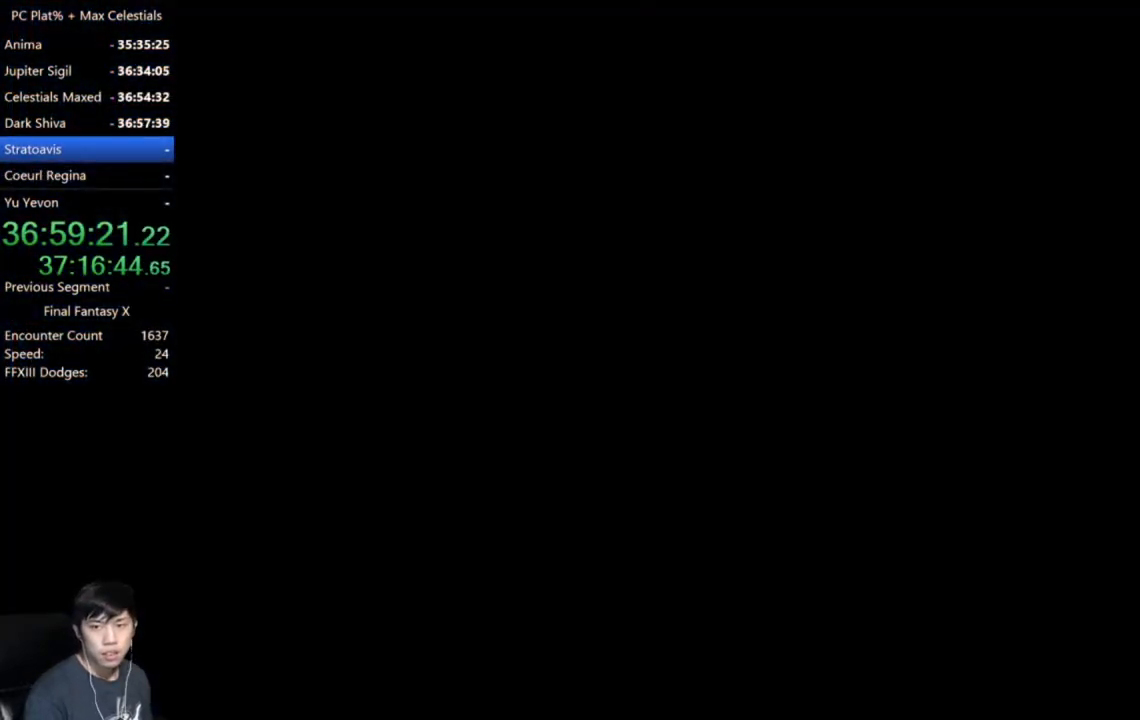
{"buttons": [], "left_stick": "center", "right_stick": "center", "events": []}
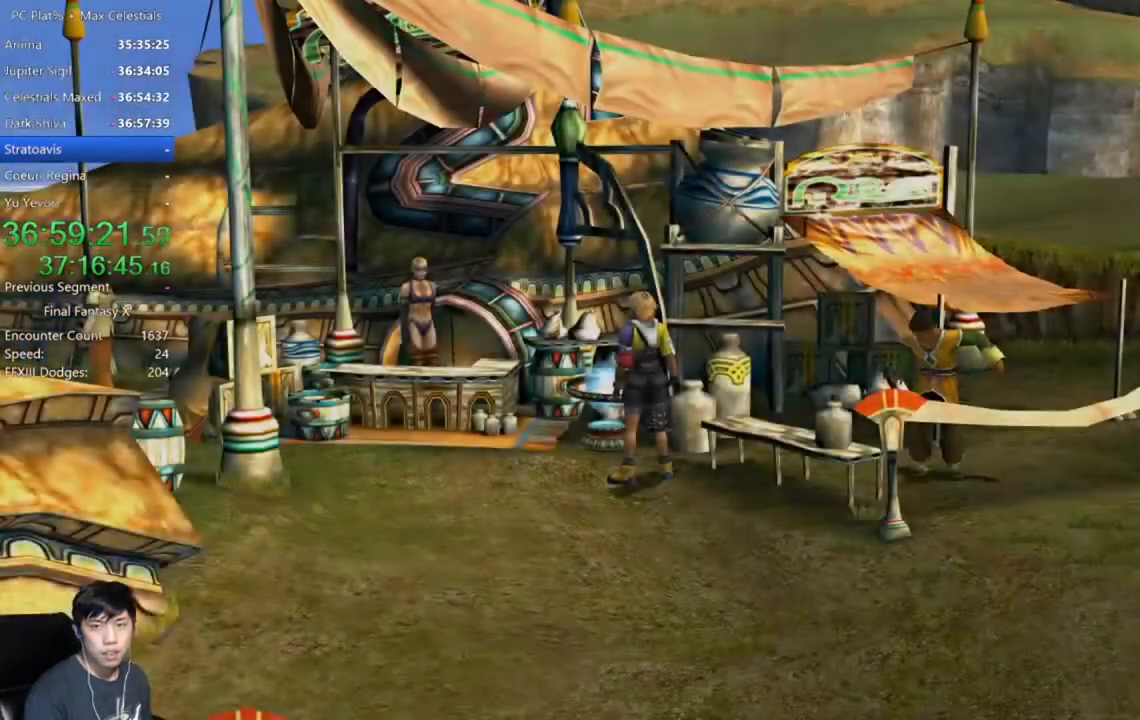
{"buttons": [], "left_stick": "down", "right_stick": "center", "events": [[100, "left_stick", "down-right"], [266, "left_stick", "down"]]}
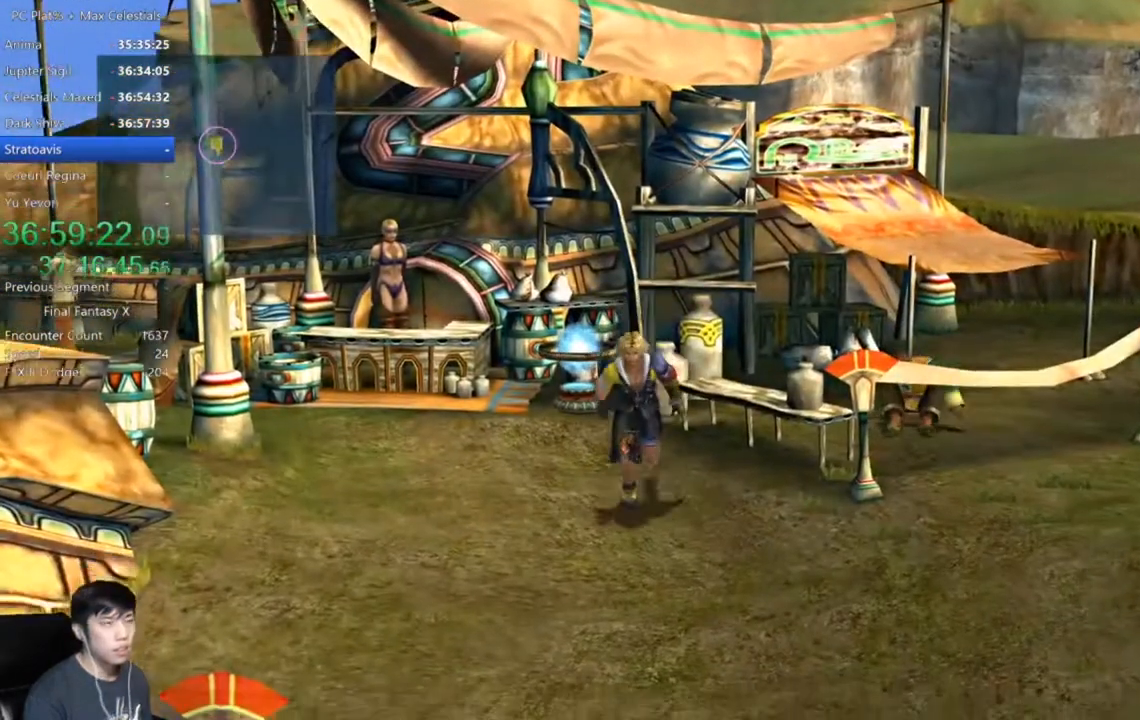
{"buttons": [], "left_stick": "down", "right_stick": "center", "events": []}
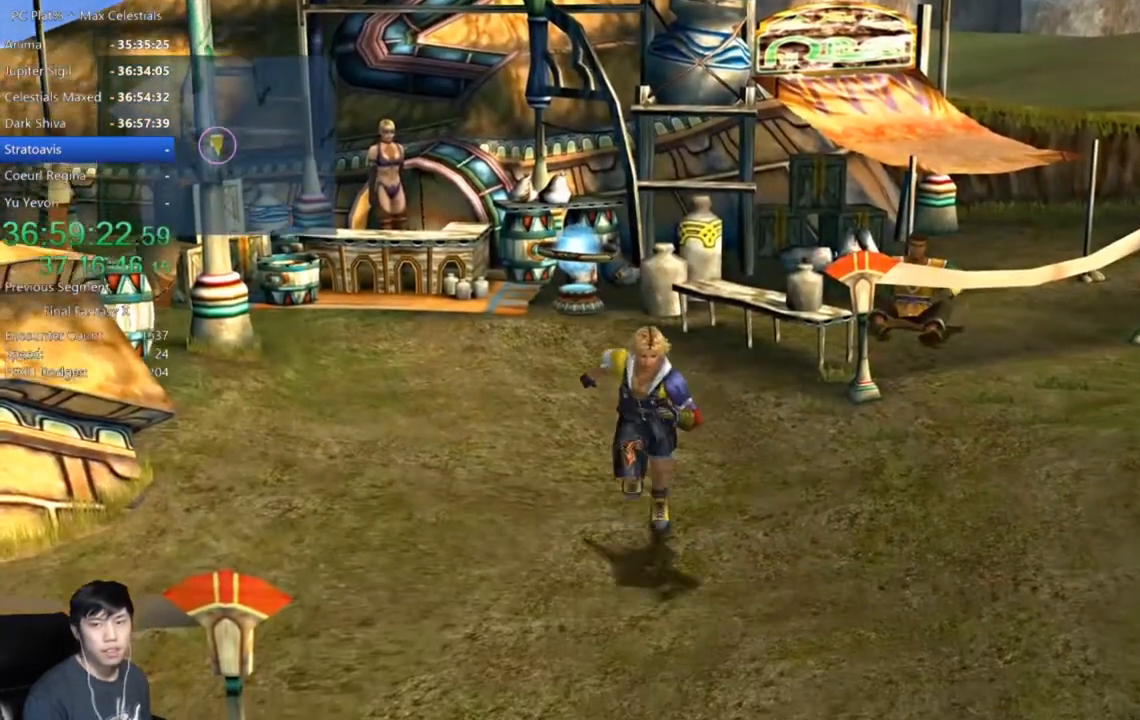
{"buttons": [], "left_stick": "down", "right_stick": "center", "events": []}
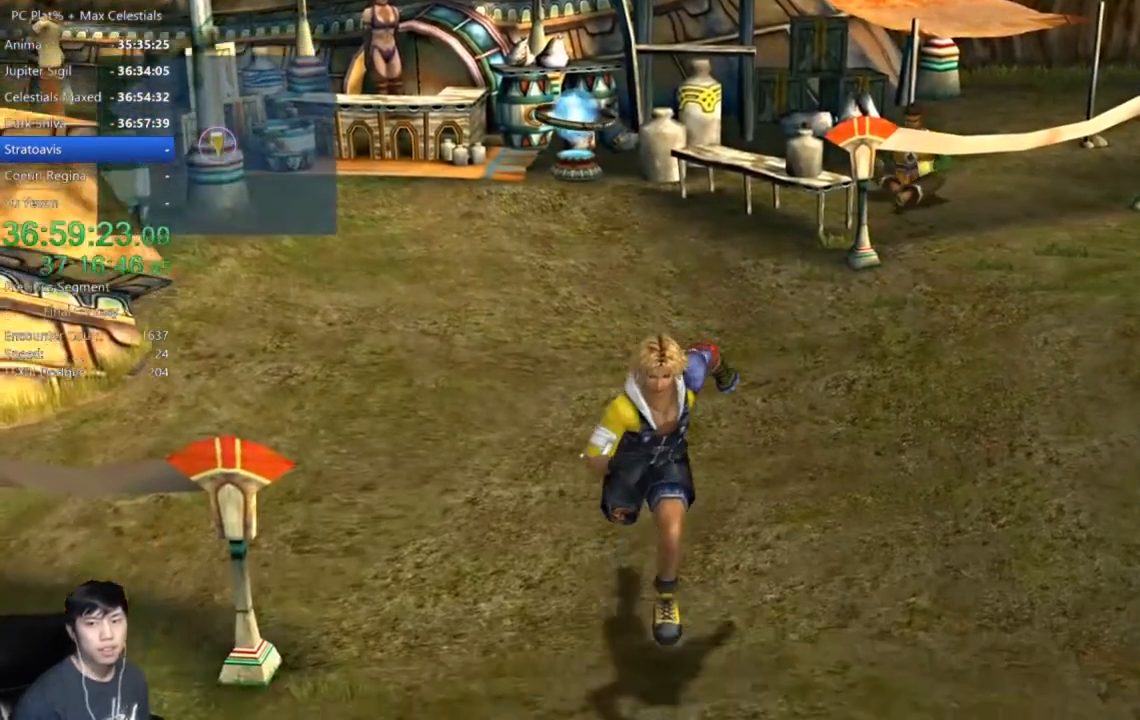
{"buttons": [], "left_stick": "down", "right_stick": "center", "events": []}
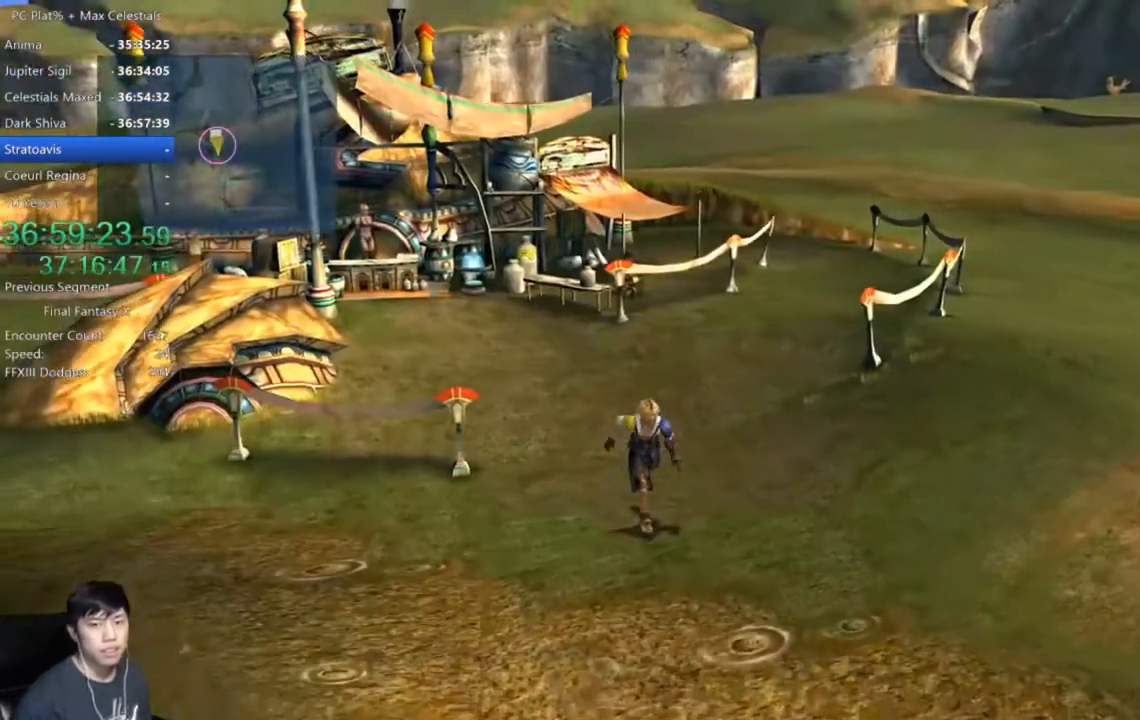
{"buttons": [], "left_stick": "down", "right_stick": "center", "events": []}